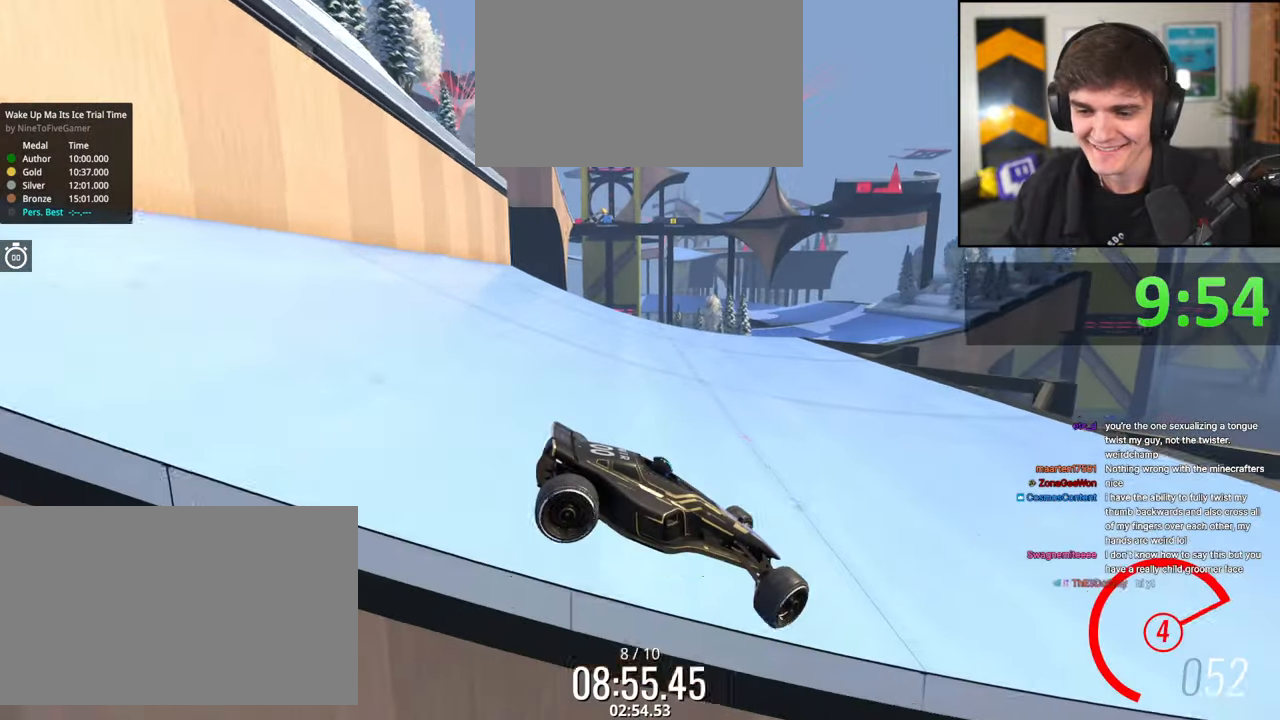
Gameplay with keyboard; each line is a JSON object with the keys held at the frame after it. "events" lists presses ("down") and releases ("up") of "brake", "down", "left", "right" and "up" between this image and that frame as [ms after this image, input, new state], when the widget could be followed in between. No other keys are recorded. Mouse input is not recorded. Key names are as the overlay labels them; some are game actions (e.g. jump) rather than physical keys.
{"keys": ["left", "up"], "events": []}
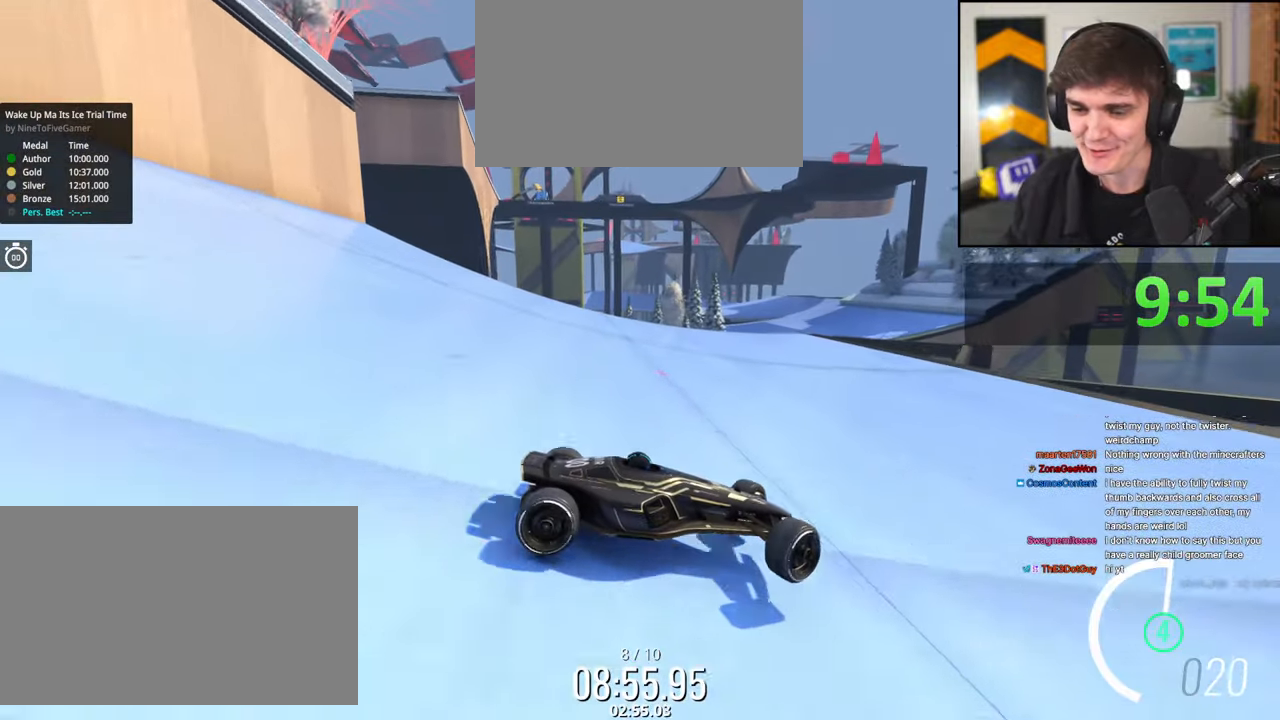
{"keys": ["up"], "events": [[417, "left", "up"]]}
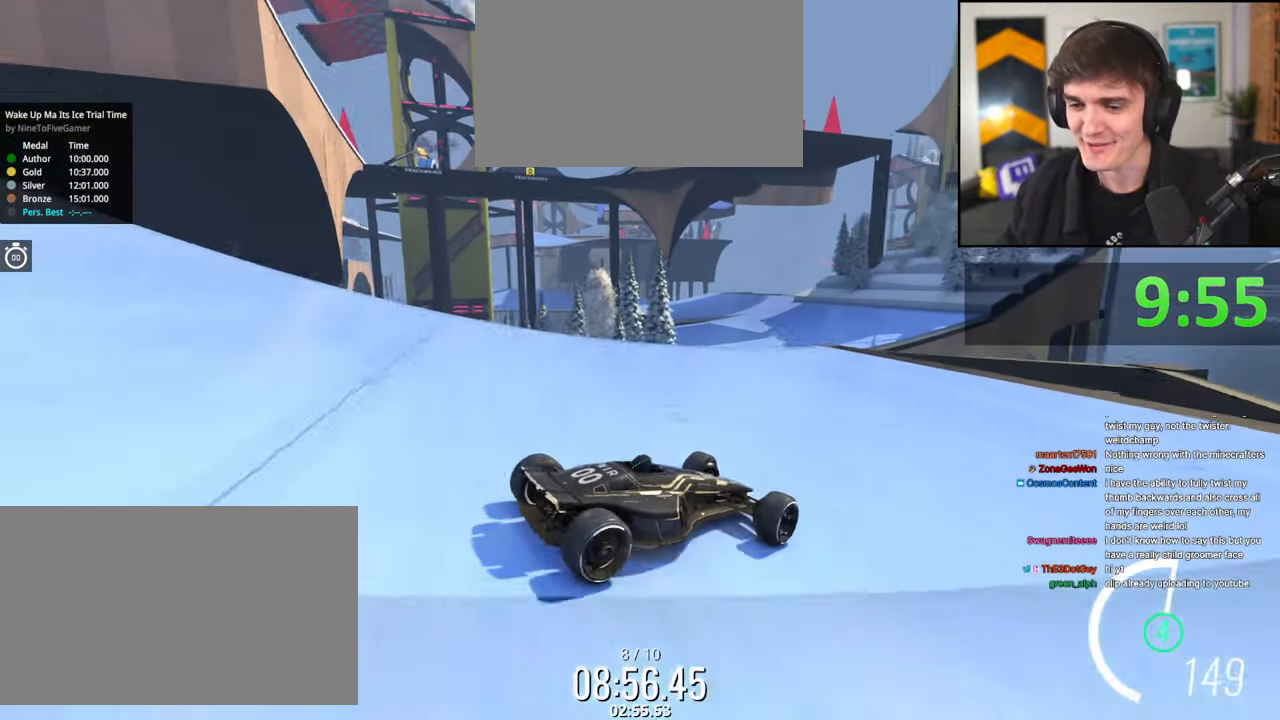
{"keys": ["right", "up"], "events": [[434, "right", "down"]]}
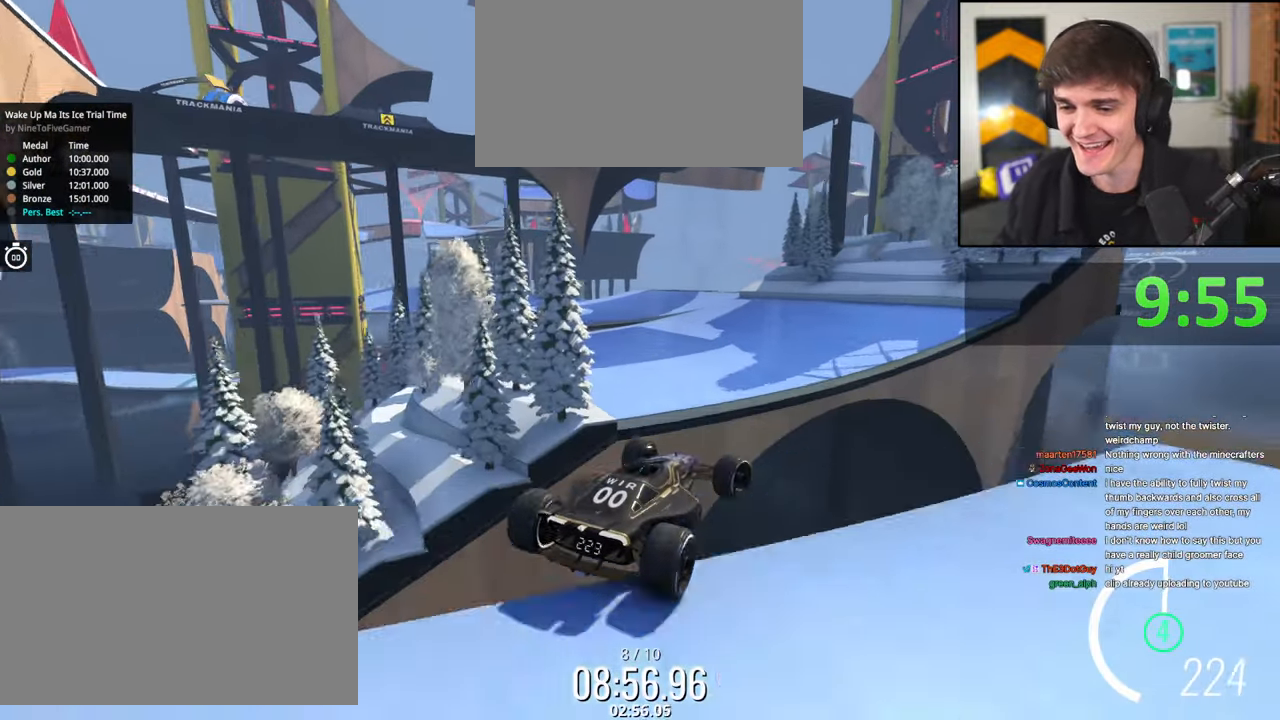
{"keys": ["right"], "events": [[217, "brake", "down"], [300, "brake", "up"], [450, "up", "up"]]}
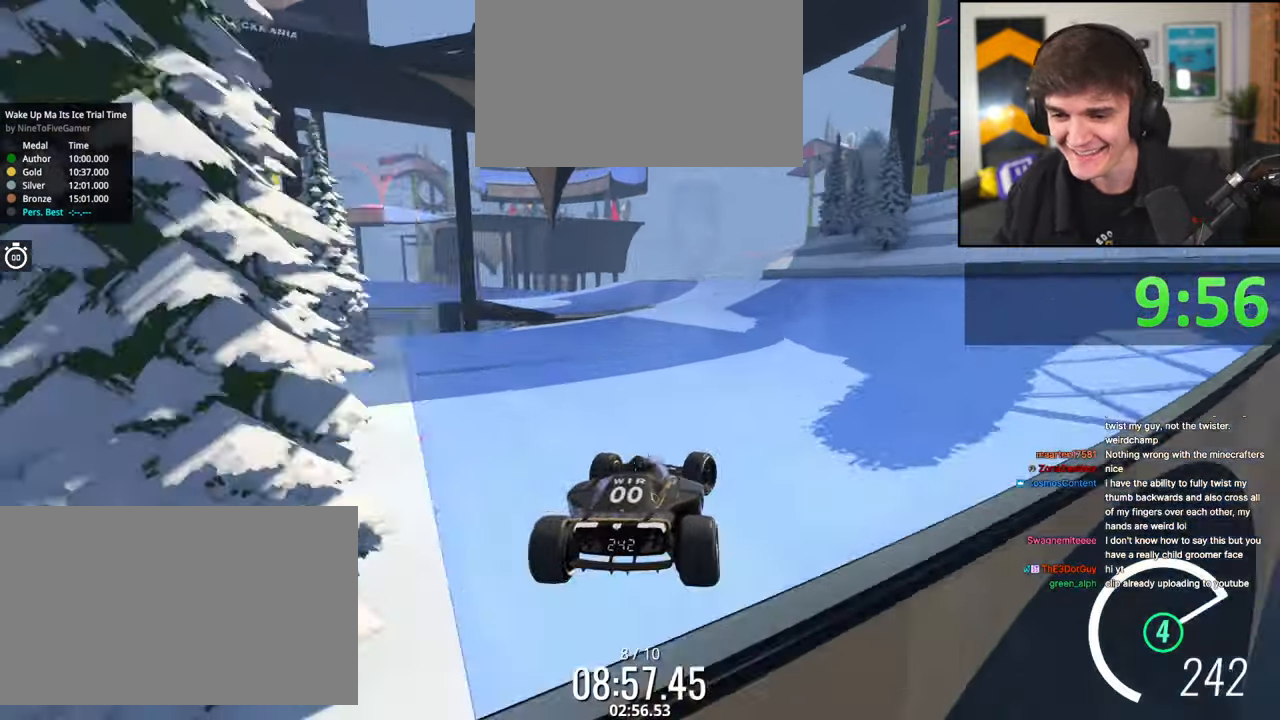
{"keys": ["left", "up"], "events": [[84, "up", "down"], [284, "right", "up"], [467, "left", "down"]]}
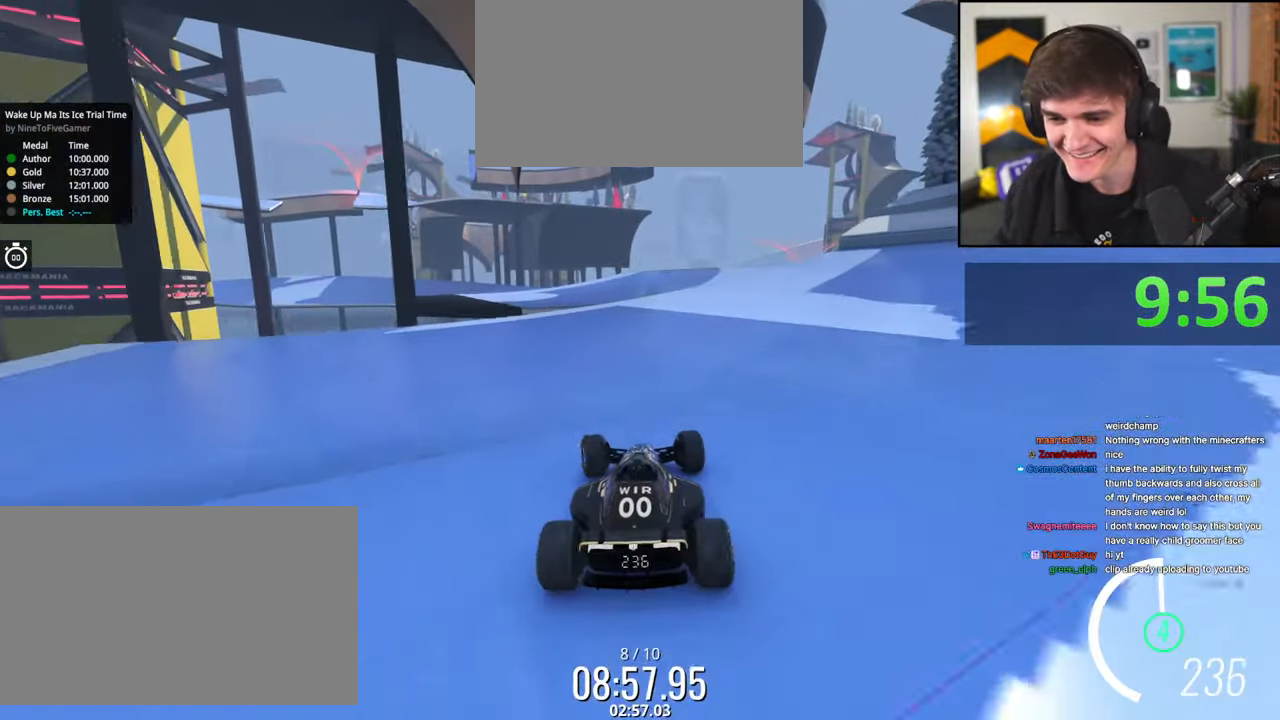
{"keys": ["left", "up"], "events": [[100, "left", "up"], [250, "left", "down"]]}
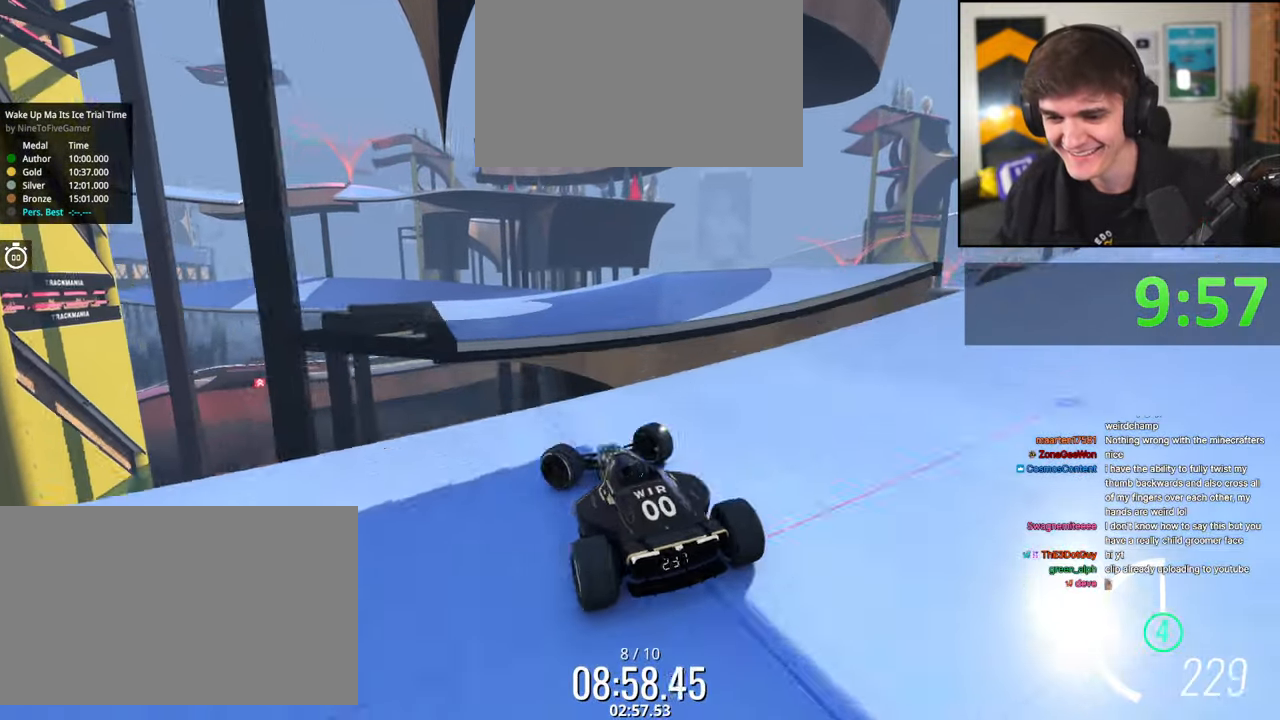
{"keys": ["right", "up"], "events": [[167, "left", "up"], [217, "brake", "down"], [267, "right", "down"], [317, "brake", "up"]]}
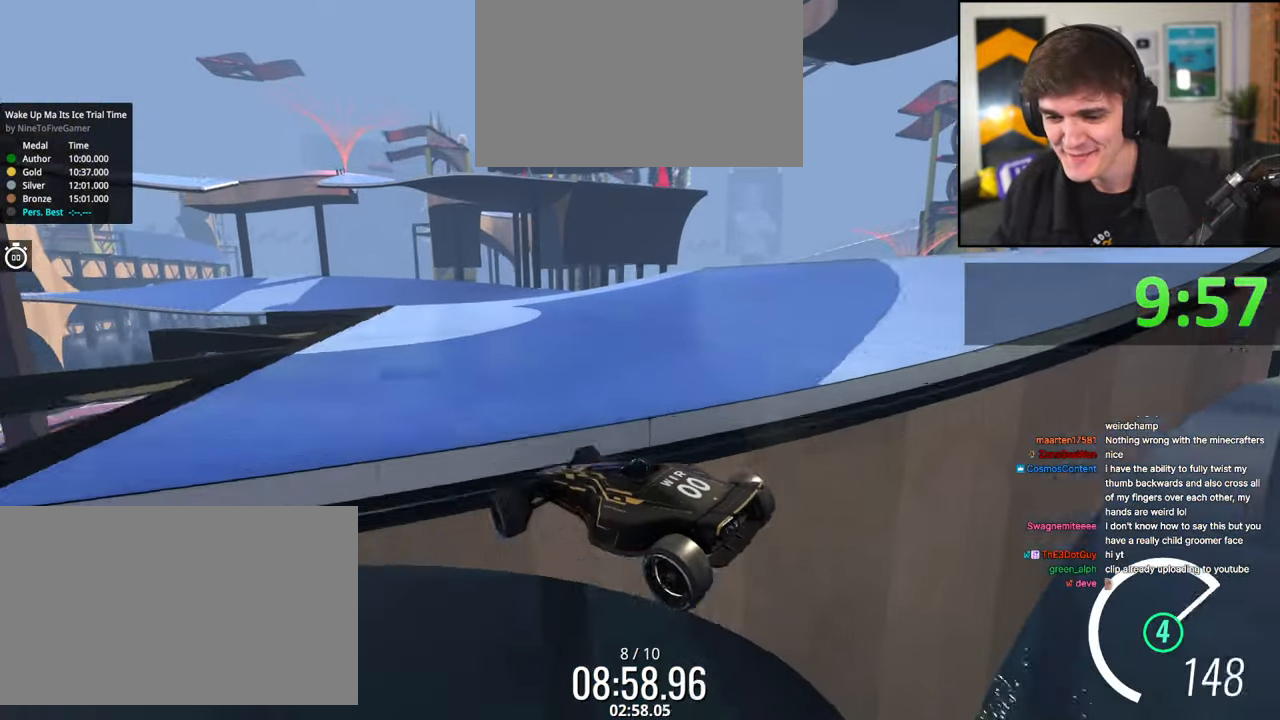
{"keys": ["right", "up"], "events": []}
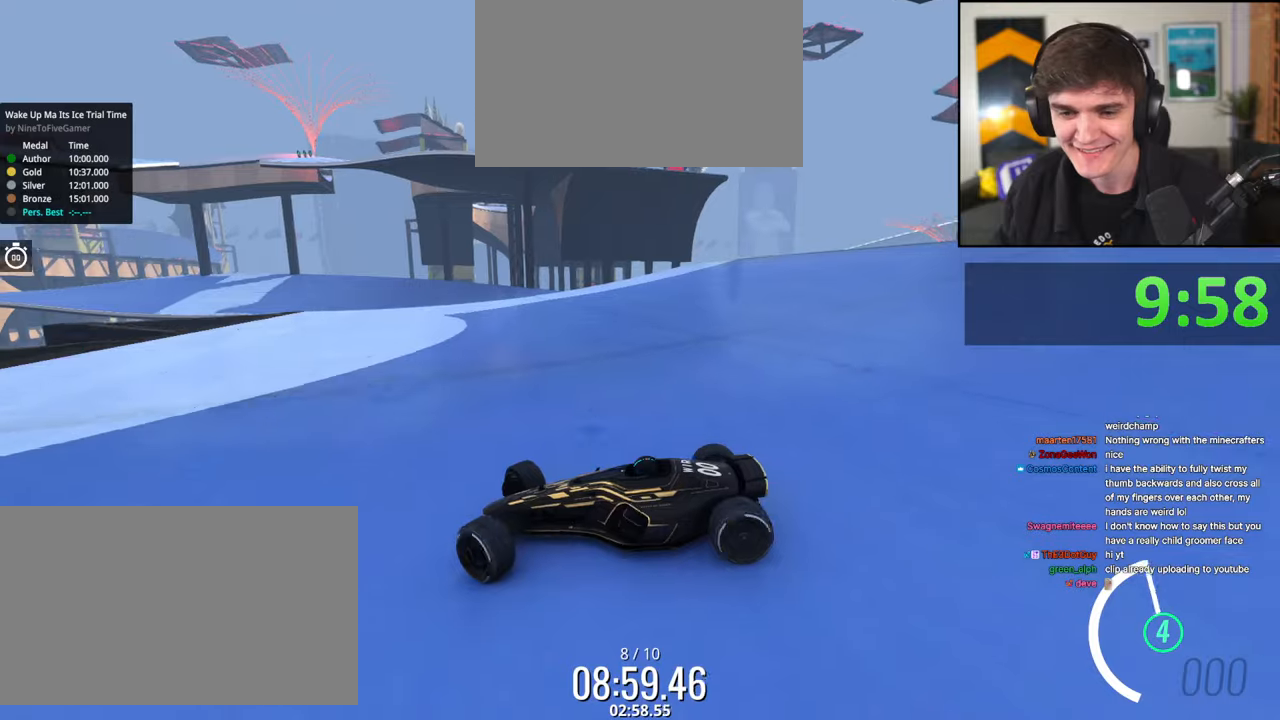
{"keys": ["right", "up"], "events": [[250, "up", "up"], [434, "up", "down"]]}
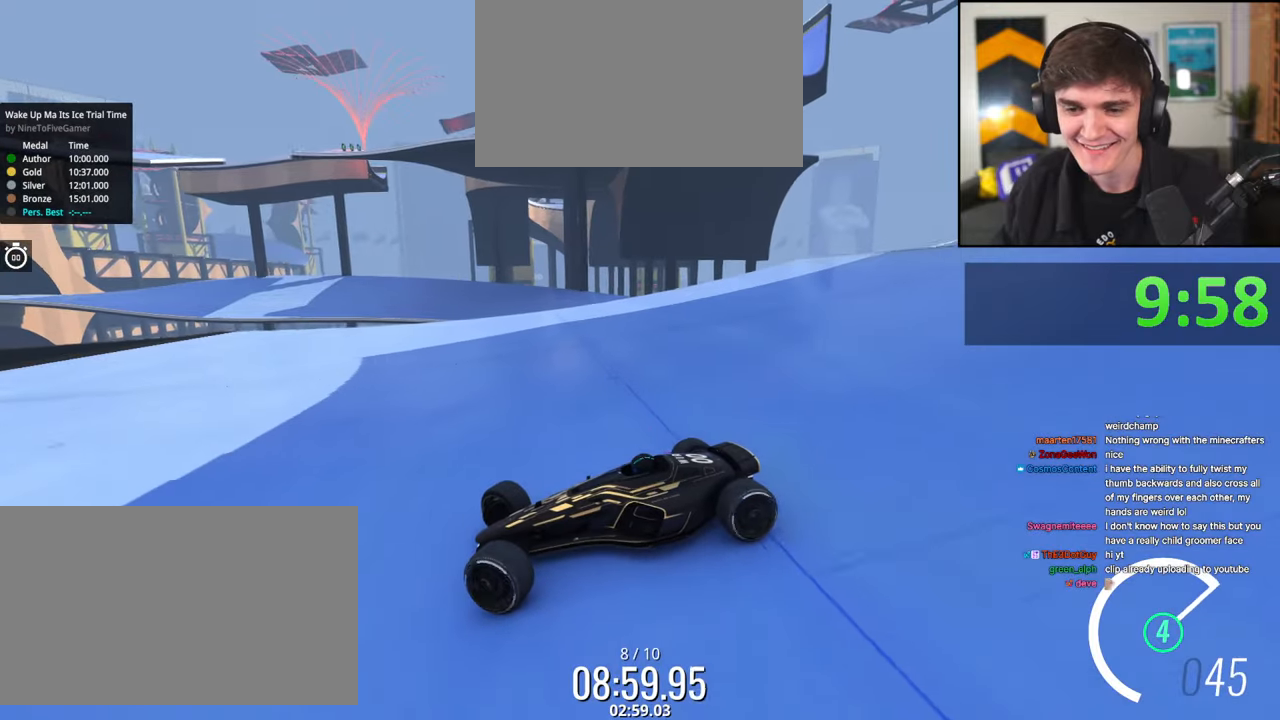
{"keys": ["right"], "events": [[117, "up", "up"]]}
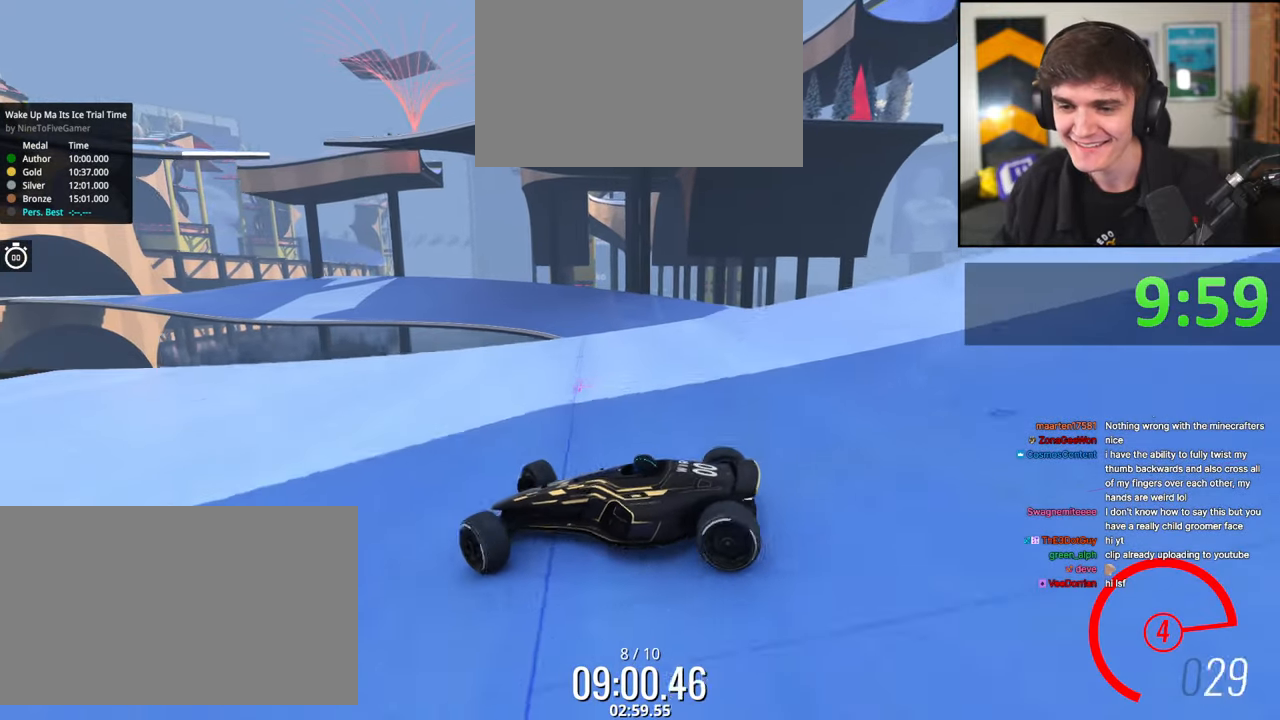
{"keys": ["right", "up"], "events": [[134, "up", "down"]]}
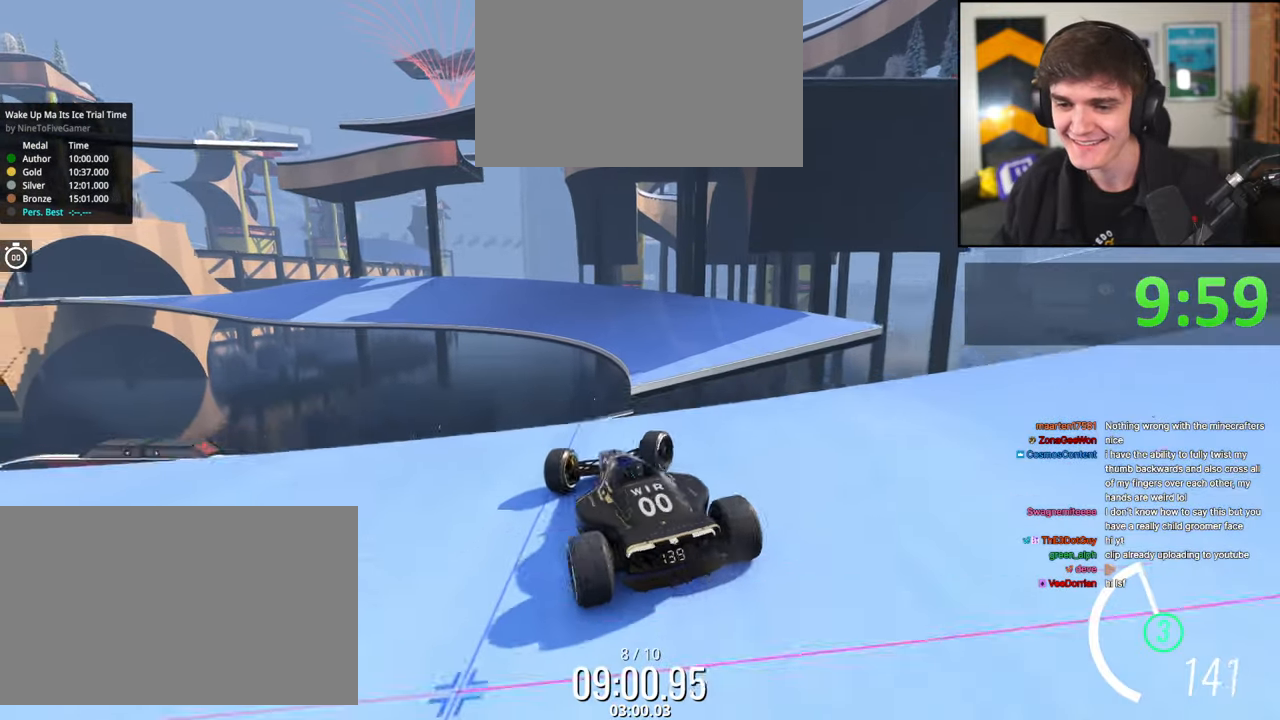
{"keys": ["up"], "events": [[200, "left", "down"], [200, "right", "up"], [334, "left", "up"]]}
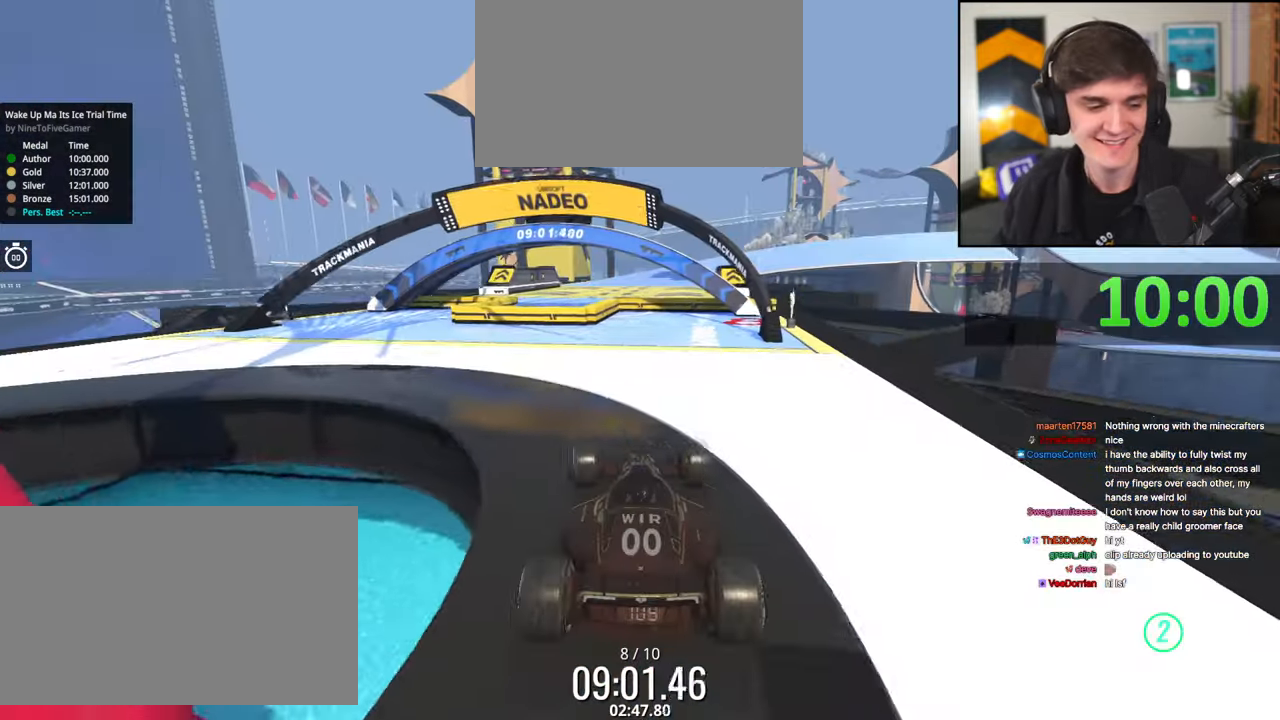
{"keys": ["up"], "events": []}
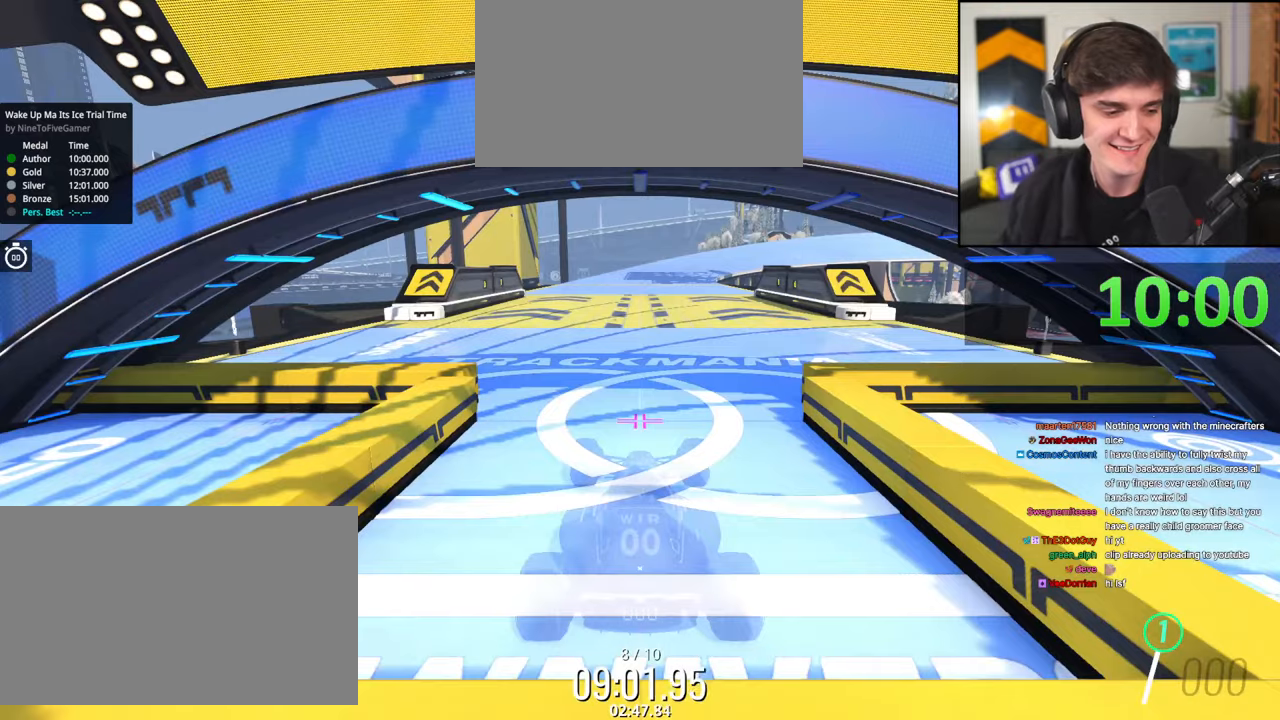
{"keys": ["up"], "events": []}
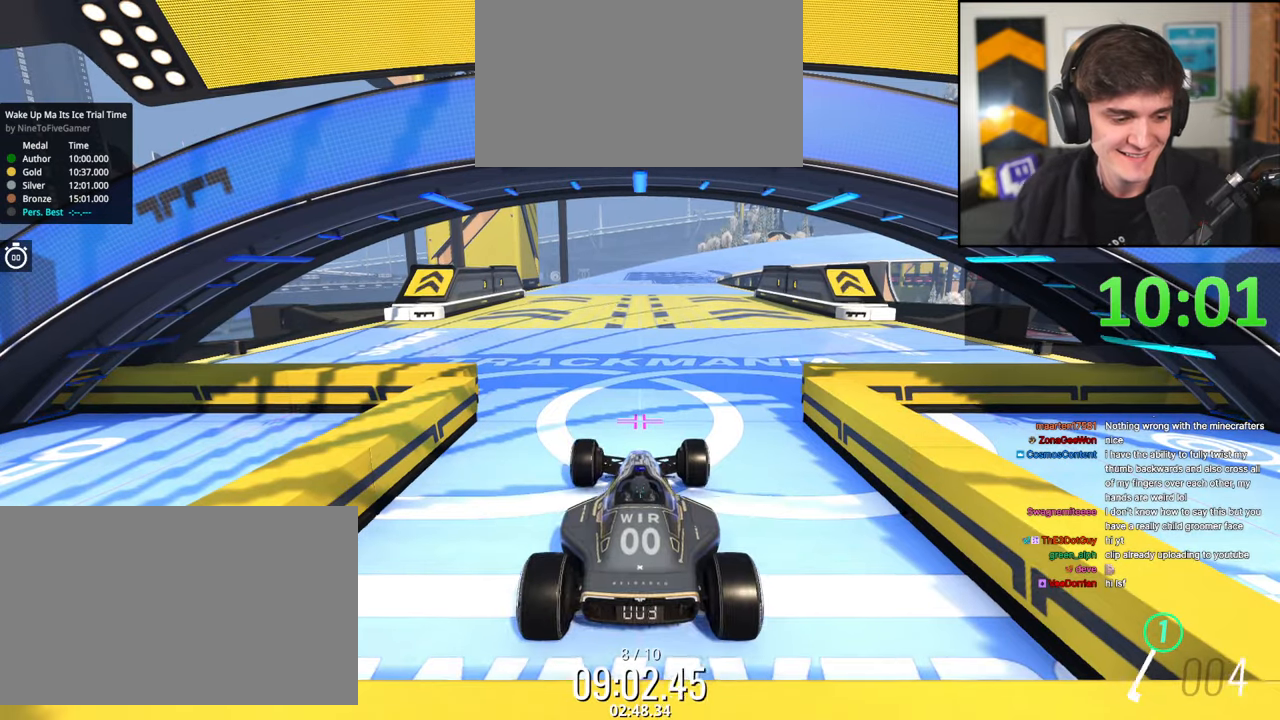
{"keys": ["up"], "events": []}
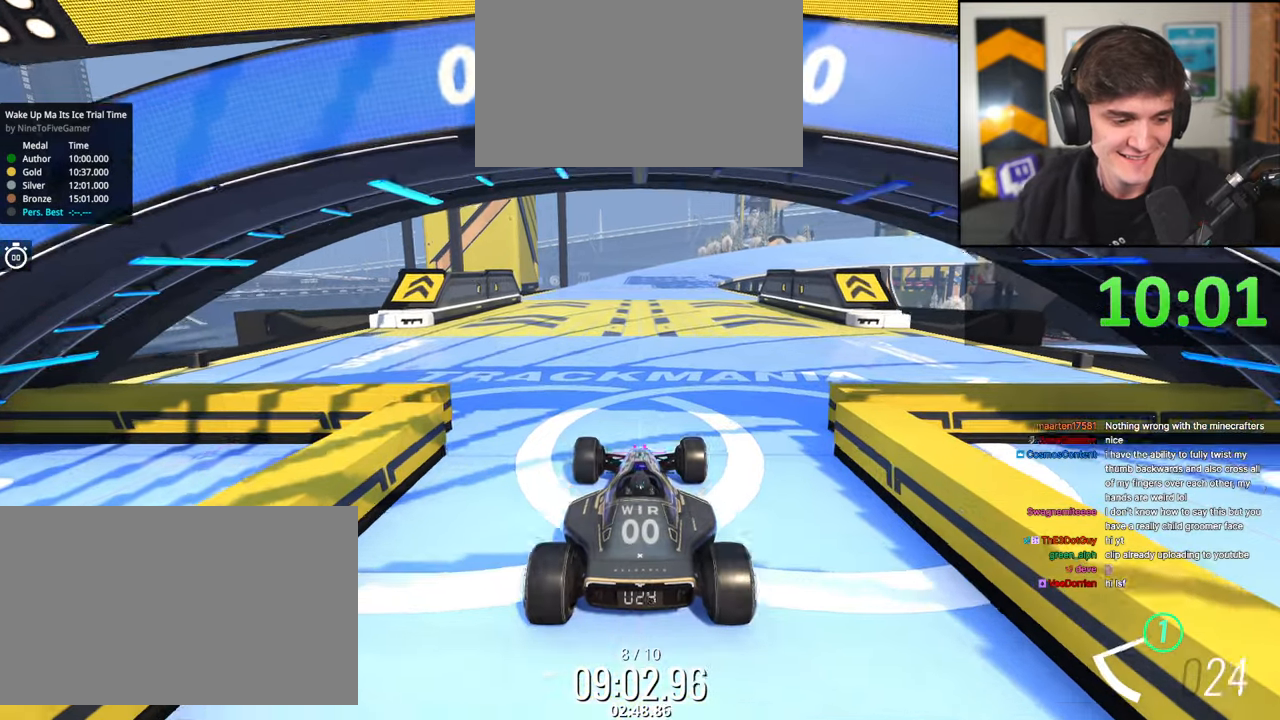
{"keys": ["up"], "events": []}
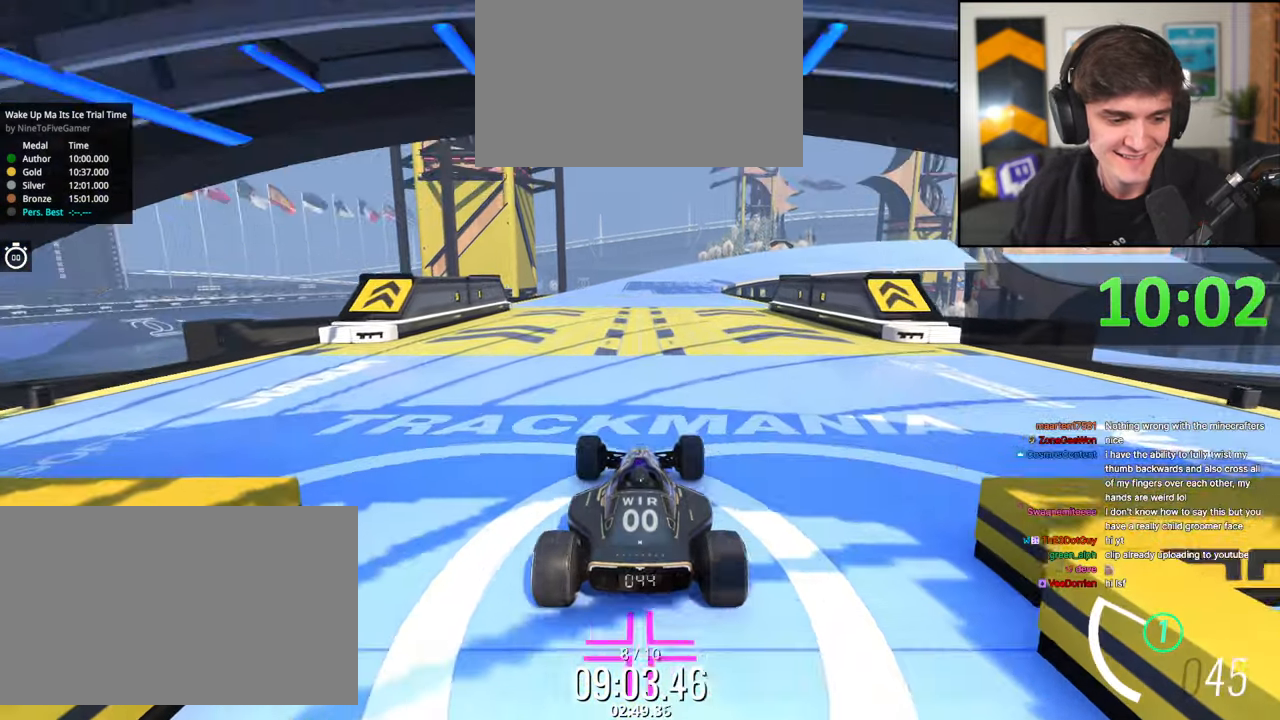
{"keys": ["up"], "events": []}
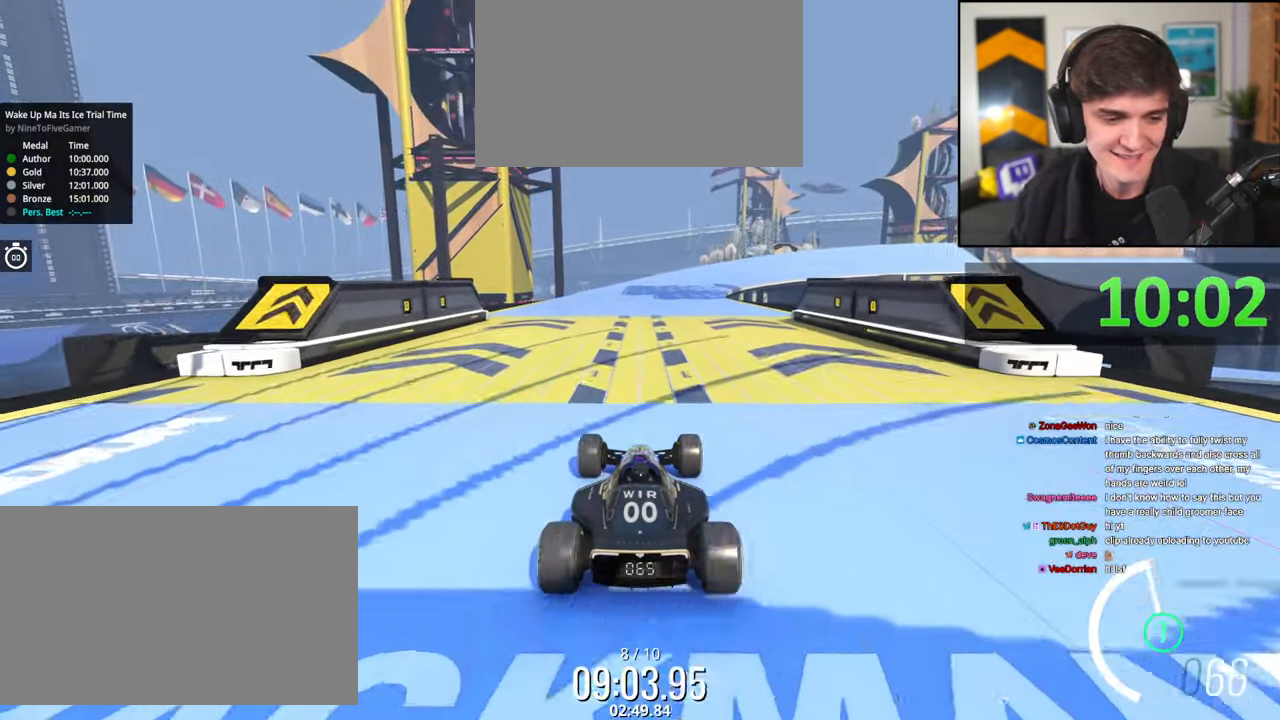
{"keys": ["up"], "events": [[434, "right", "down"], [484, "right", "up"]]}
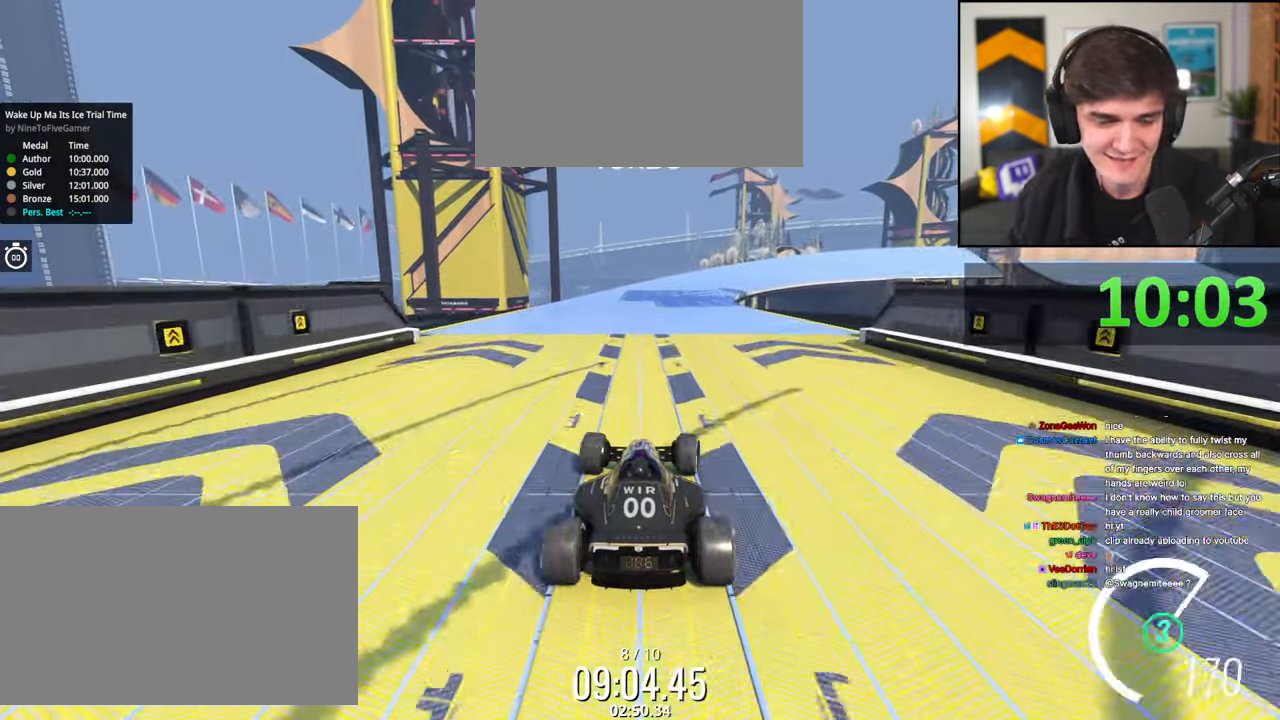
{"keys": ["right", "up"], "events": [[217, "right", "down"]]}
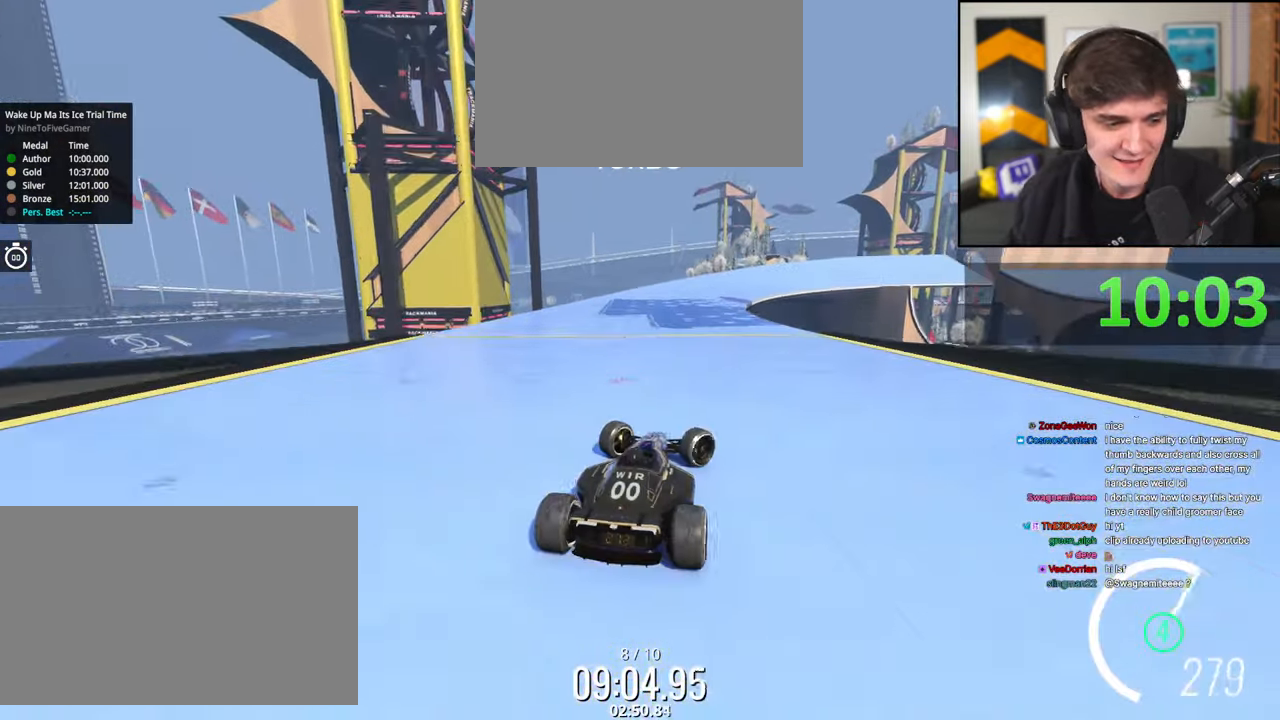
{"keys": ["left", "up"], "events": [[234, "right", "up"], [317, "left", "down"]]}
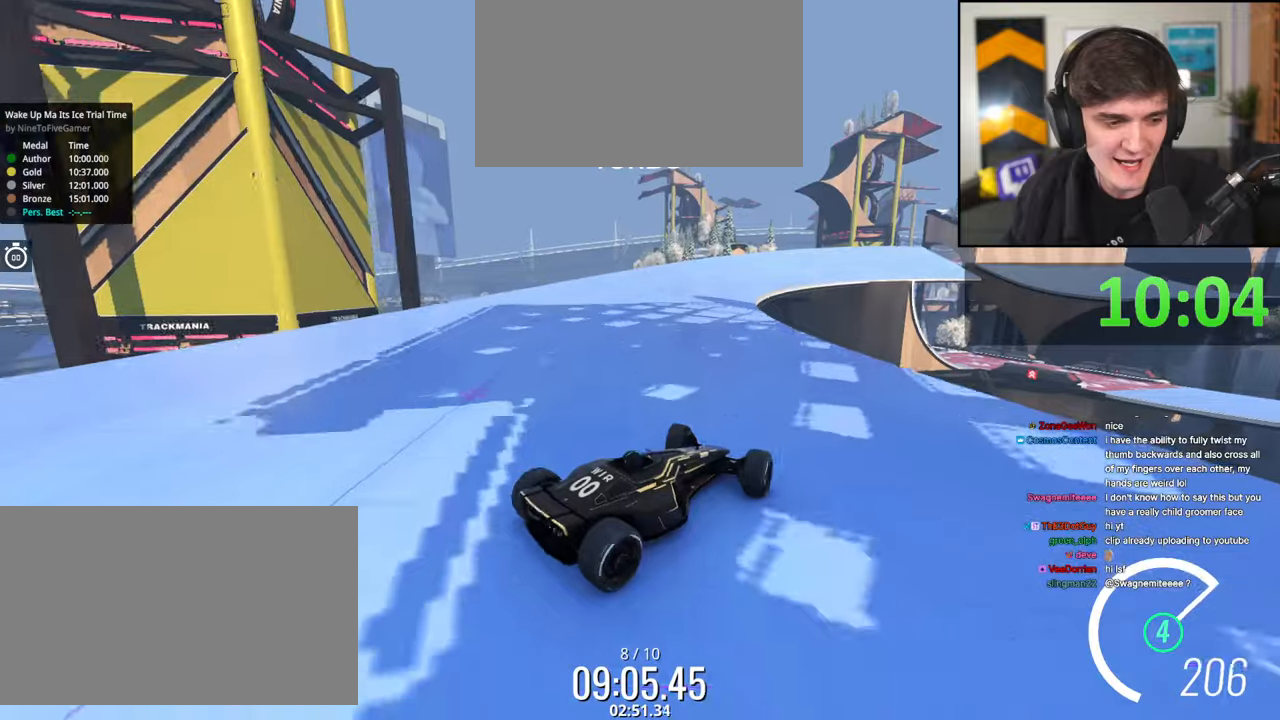
{"keys": ["left", "up"], "events": []}
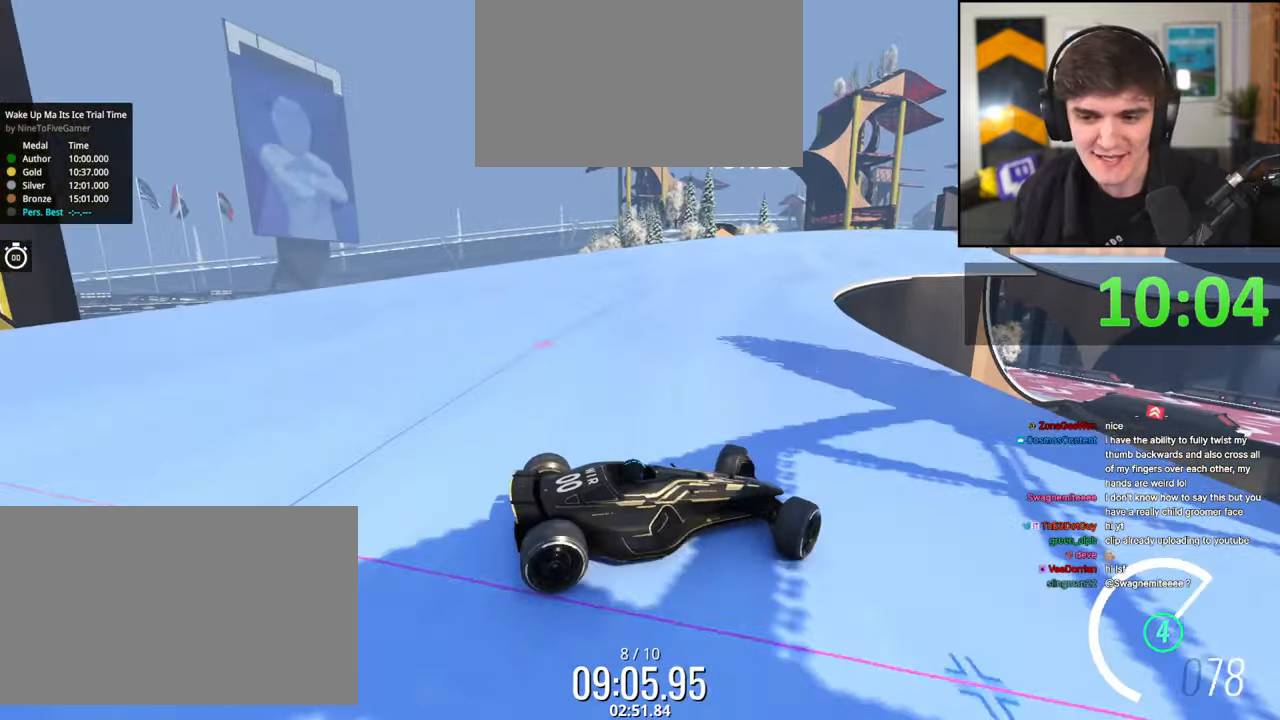
{"keys": ["left", "up"], "events": [[117, "brake", "down"], [167, "brake", "up"], [400, "up", "up"], [500, "up", "down"]]}
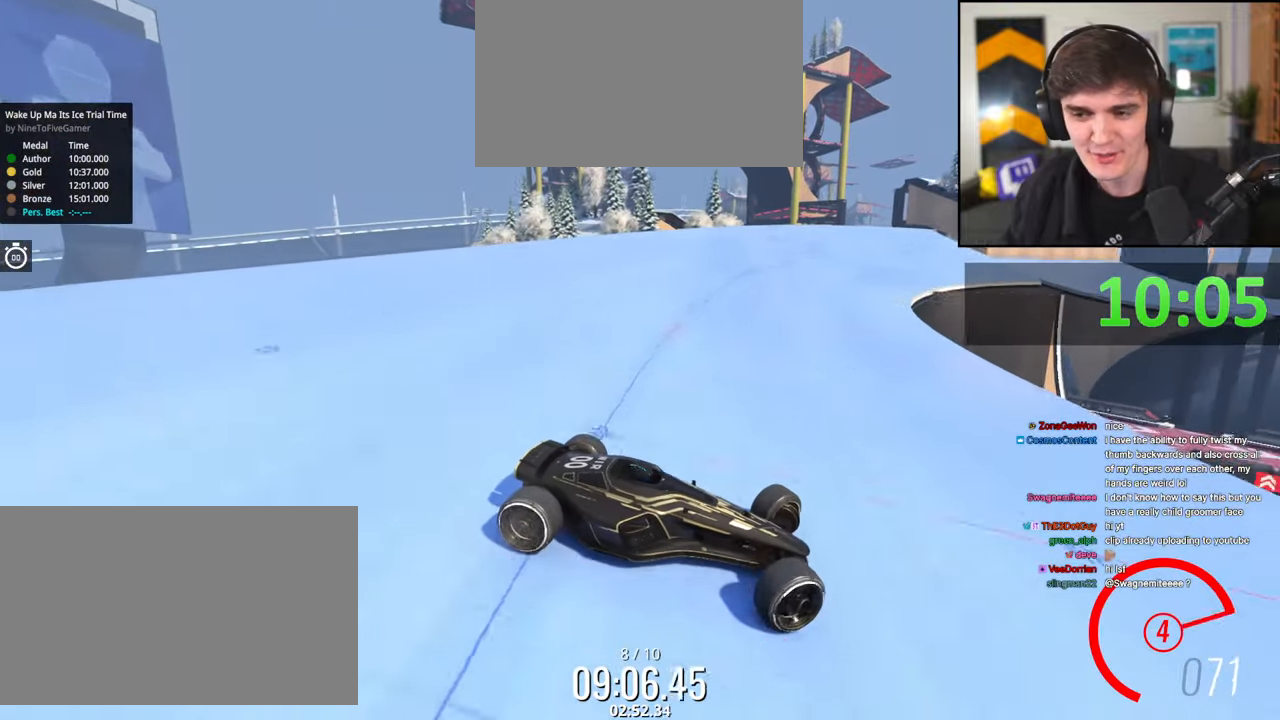
{"keys": ["left", "up"], "events": [[234, "up", "up"], [267, "up", "down"]]}
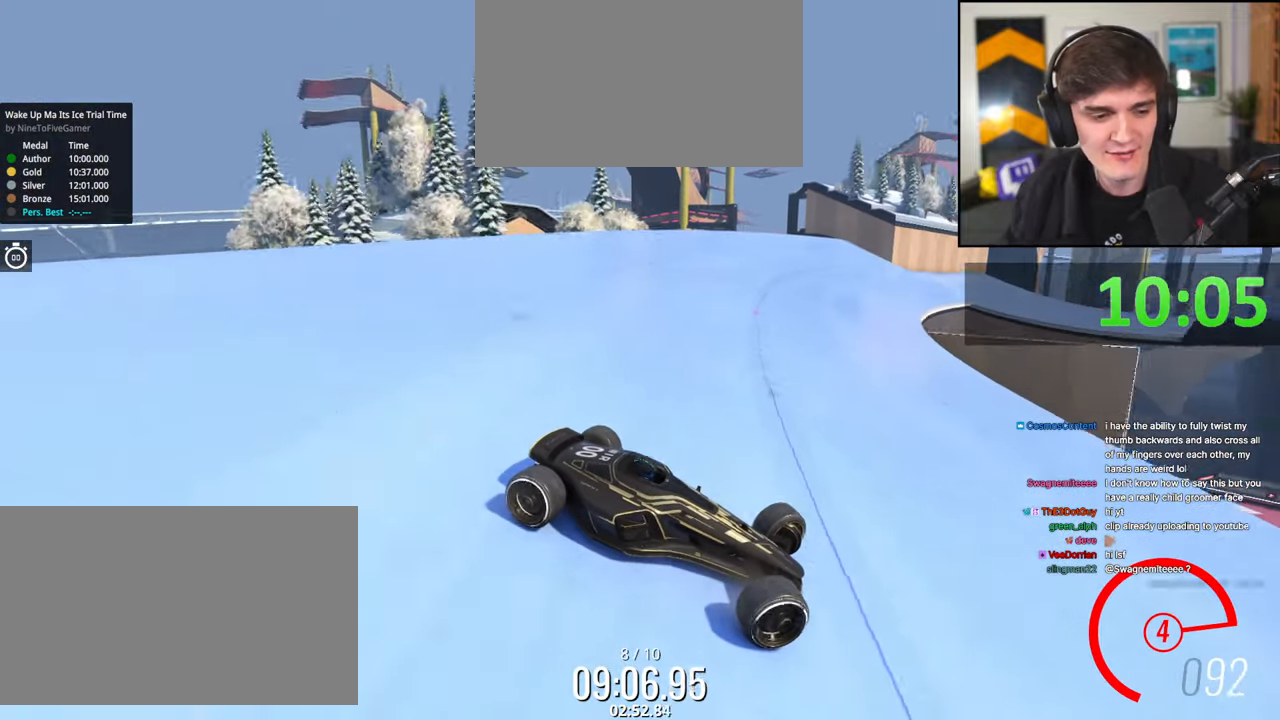
{"keys": ["left", "up"], "events": []}
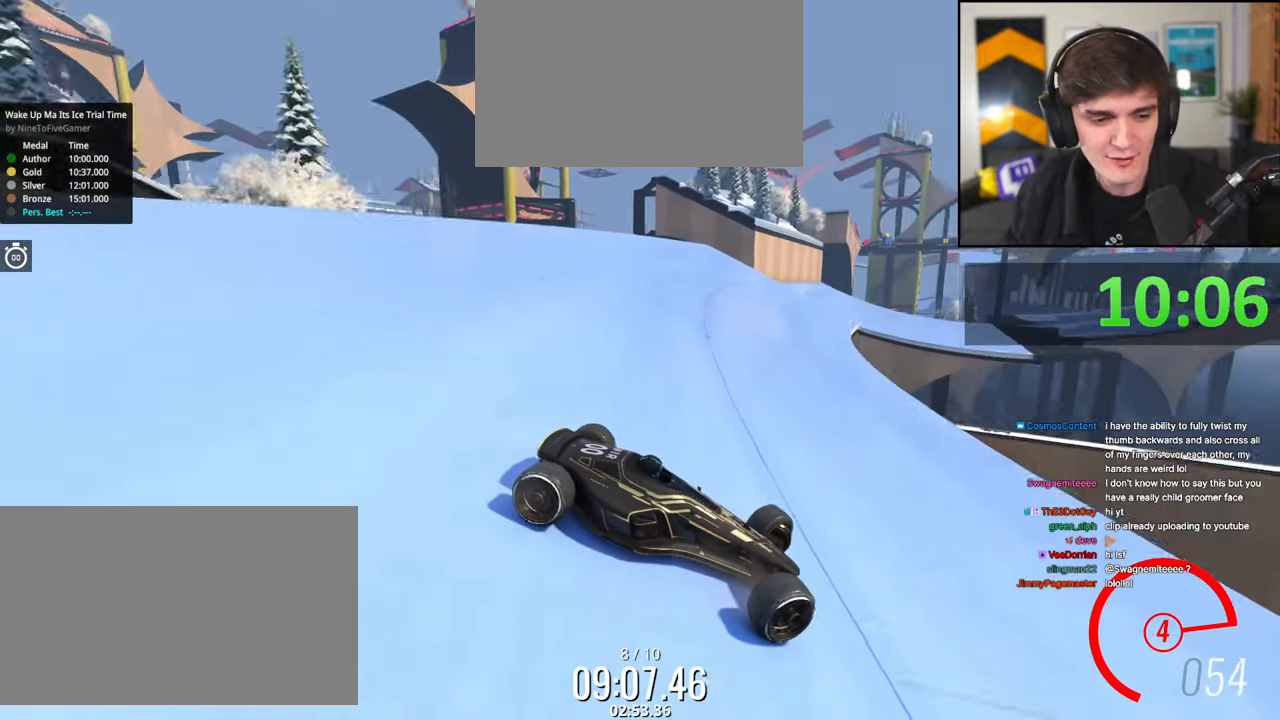
{"keys": ["left", "up"], "events": [[67, "up", "up"], [267, "up", "down"]]}
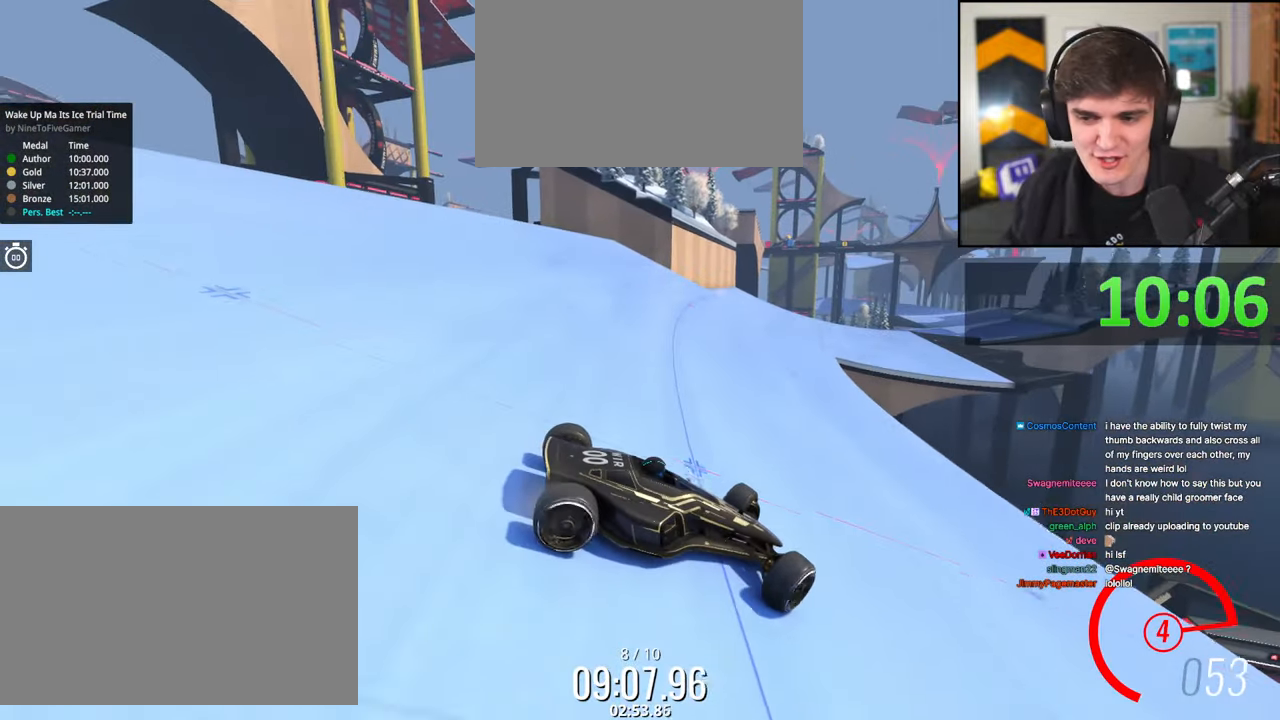
{"keys": ["up"], "events": [[417, "left", "up"]]}
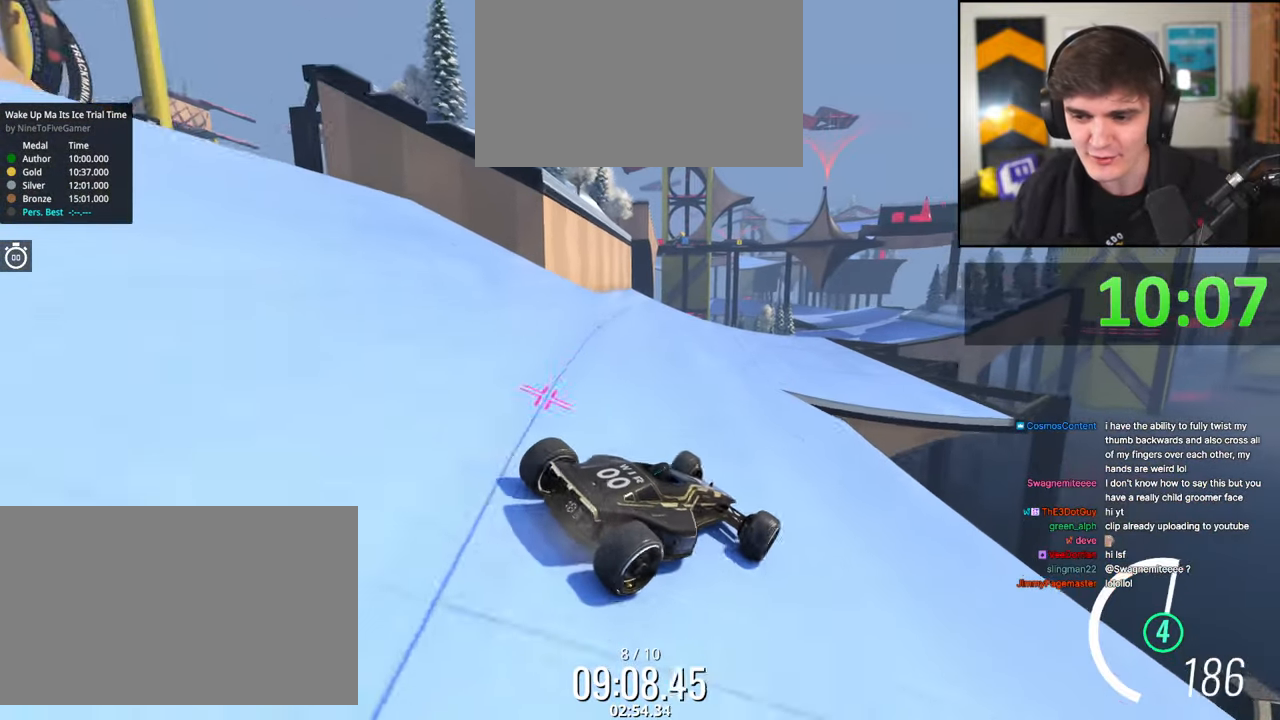
{"keys": ["up"], "events": [[17, "right", "down"], [384, "right", "up"]]}
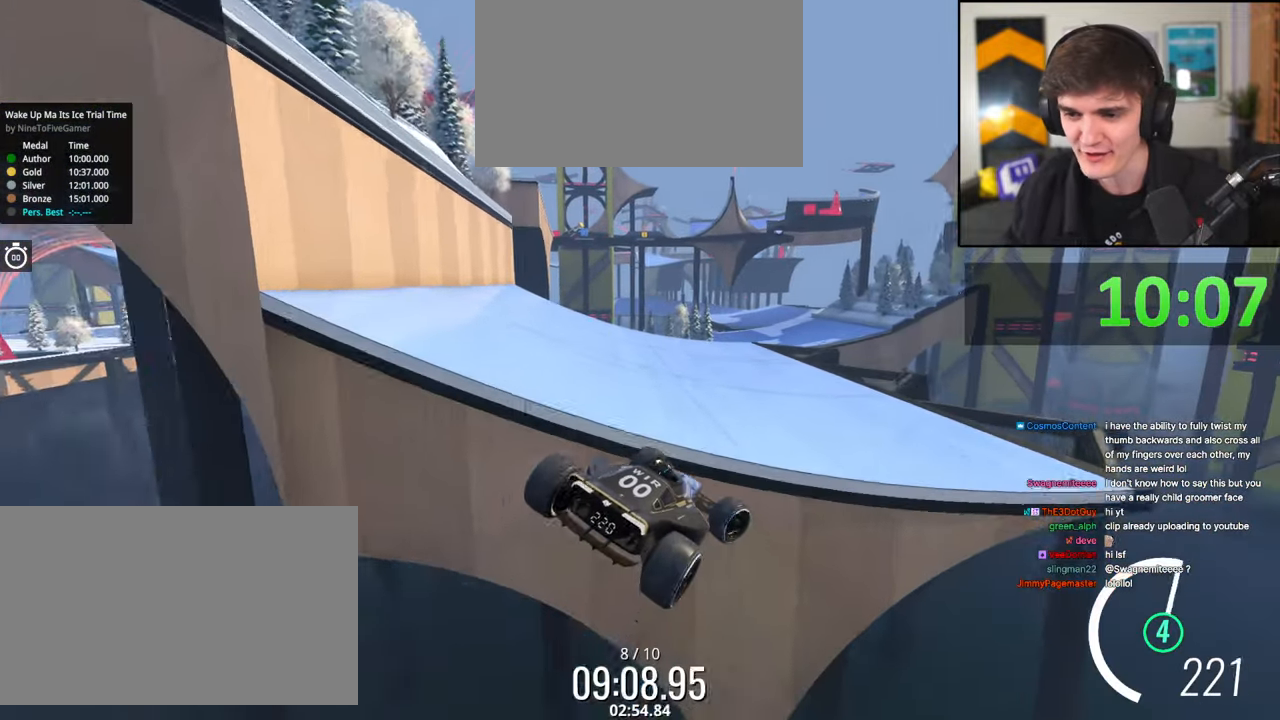
{"keys": ["right", "up"], "events": [[17, "brake", "down"], [67, "right", "down"], [117, "brake", "up"]]}
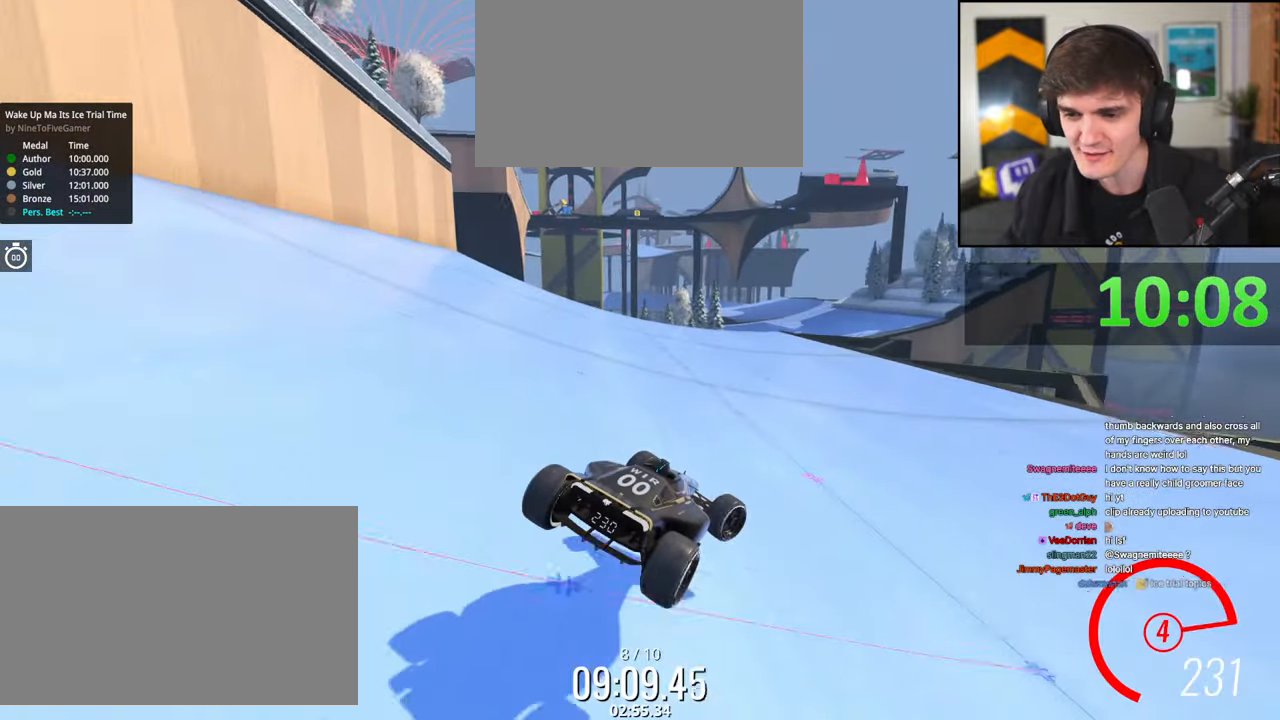
{"keys": ["right", "up"], "events": [[417, "right", "up"], [467, "right", "down"]]}
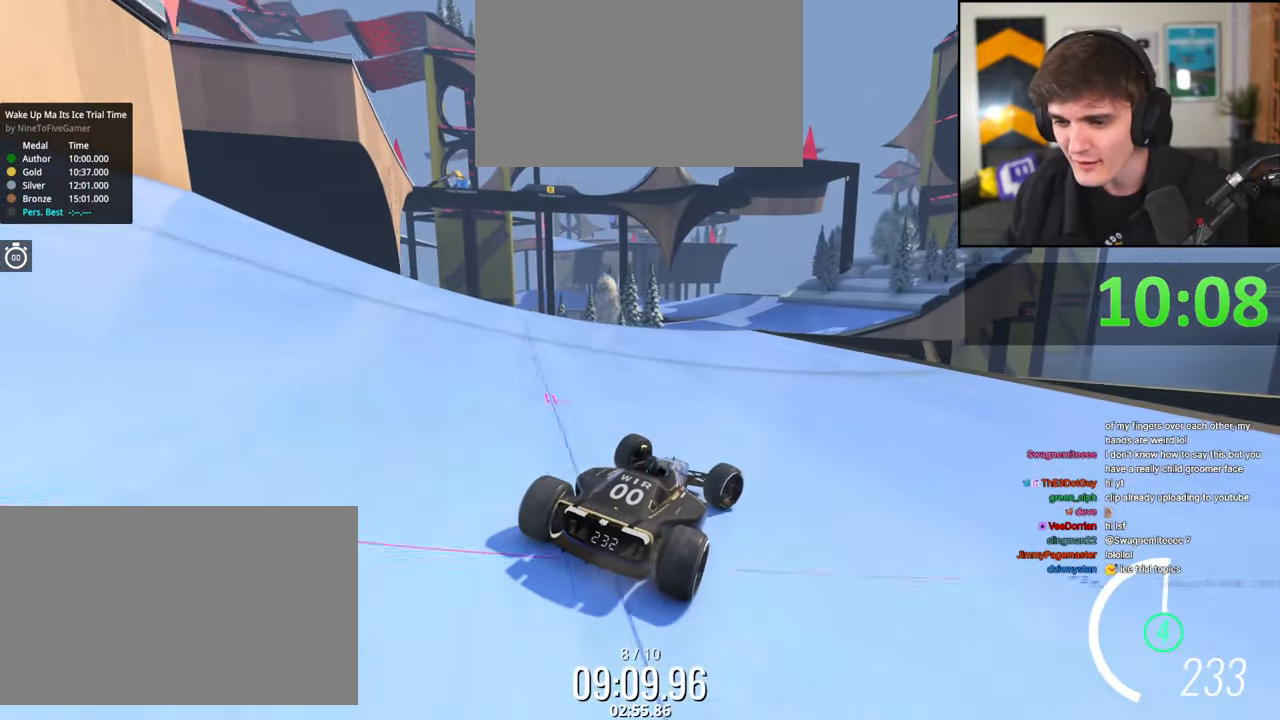
{"keys": ["up"], "events": [[200, "right", "up"], [250, "left", "down"], [484, "left", "up"]]}
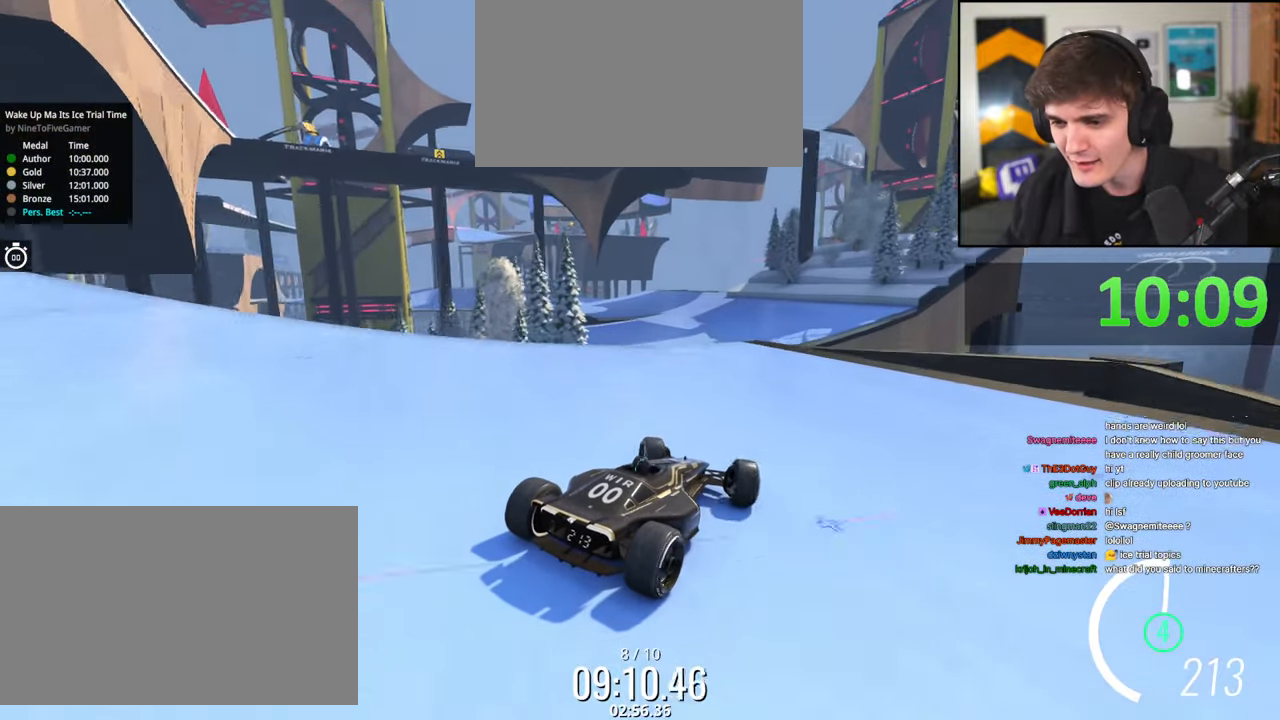
{"keys": ["brake", "right", "up"], "events": [[67, "left", "down"], [267, "left", "up"], [500, "brake", "down"], [500, "right", "down"]]}